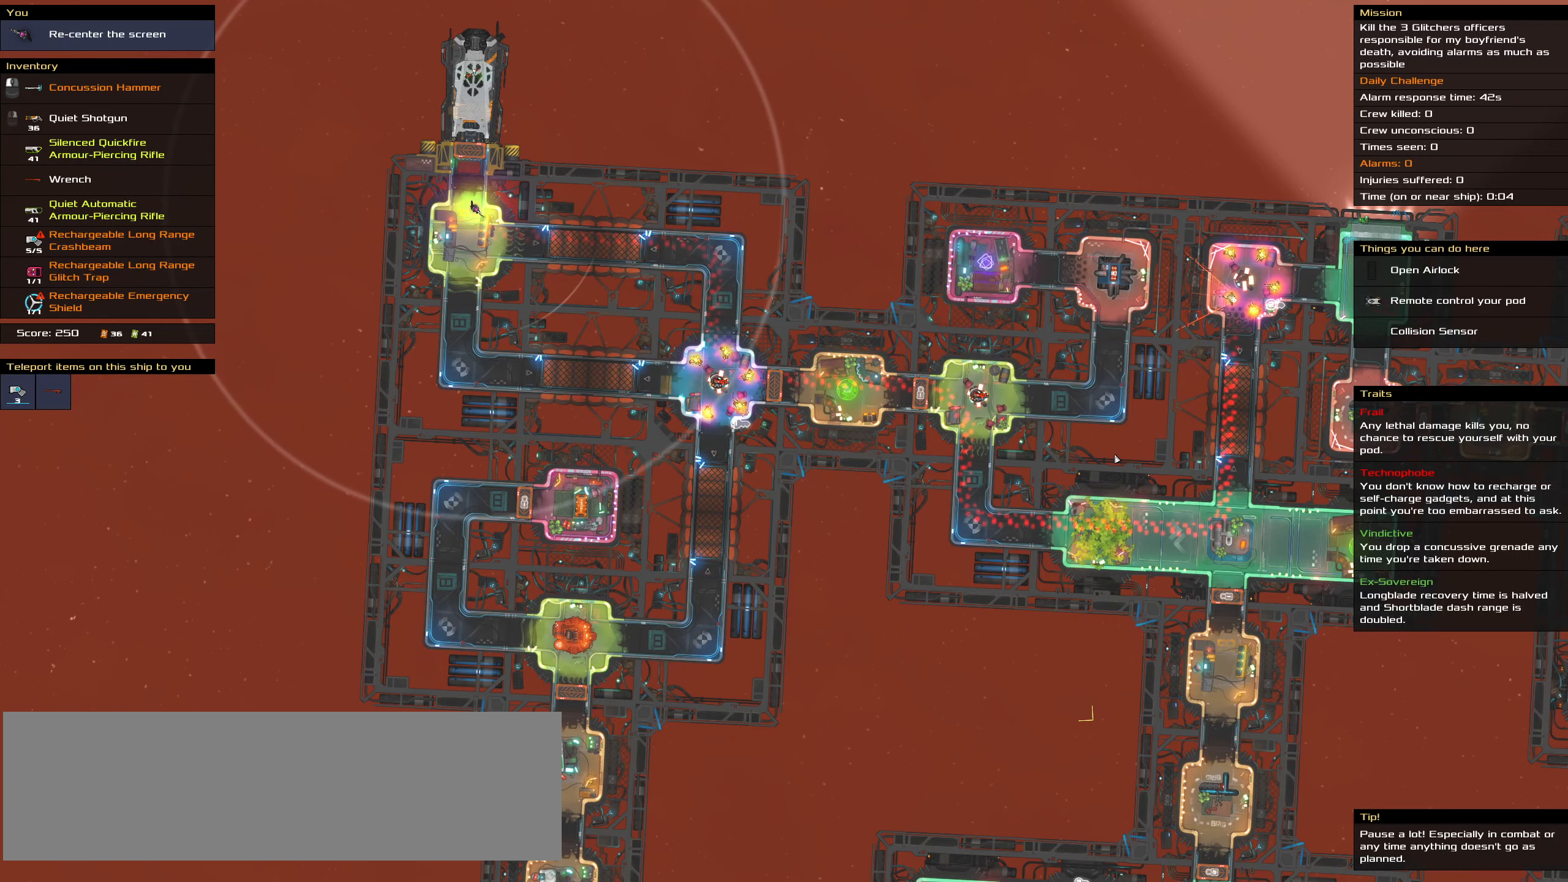
Gameplay with keyboard and mouse; each line is a JSON object with the keys and mouse buttons held at the frame after it. "events" lists presses ("down") and releases ("up") of ".", "/", "0", "1", "2", "3", "4", "5", "6", "7", "8", "9", "a", "alt_l", "alt_r", "b", "backslash", "backspace", "c", "caps_lock", "comma", "ctrl_l", "ctrl_r", "d", "down", "e", "equals", "f", "g", "h", "i", "j", "k", "l", "lbracket", "left", "m", "minus", "n", "o", "p", "q", "quote", "r", "rbracket", "return", "right", "s", "semicolon", "shift_l", "shift_r", "space", "super", "t", "tab", "tilde", "u", "up", "v", "w", "x", "y", "z", "mouse_left", "mouse_wheel" and "mouse_right" between this image and that frame as [ms after this image, input, new state], when the widget could be followed in between. "mouse_left", "mouse_wheel", "mouse_right" = the "left", "wheel", "right" buttons of the "mouse" list. No other keys are recorded. "wheel" means that the mouse wheel is clicked or scrolled. Not read: mouse_move.
{"keys": ["shift_l"], "mouse": [], "events": [[300, "shift_l", "down"]]}
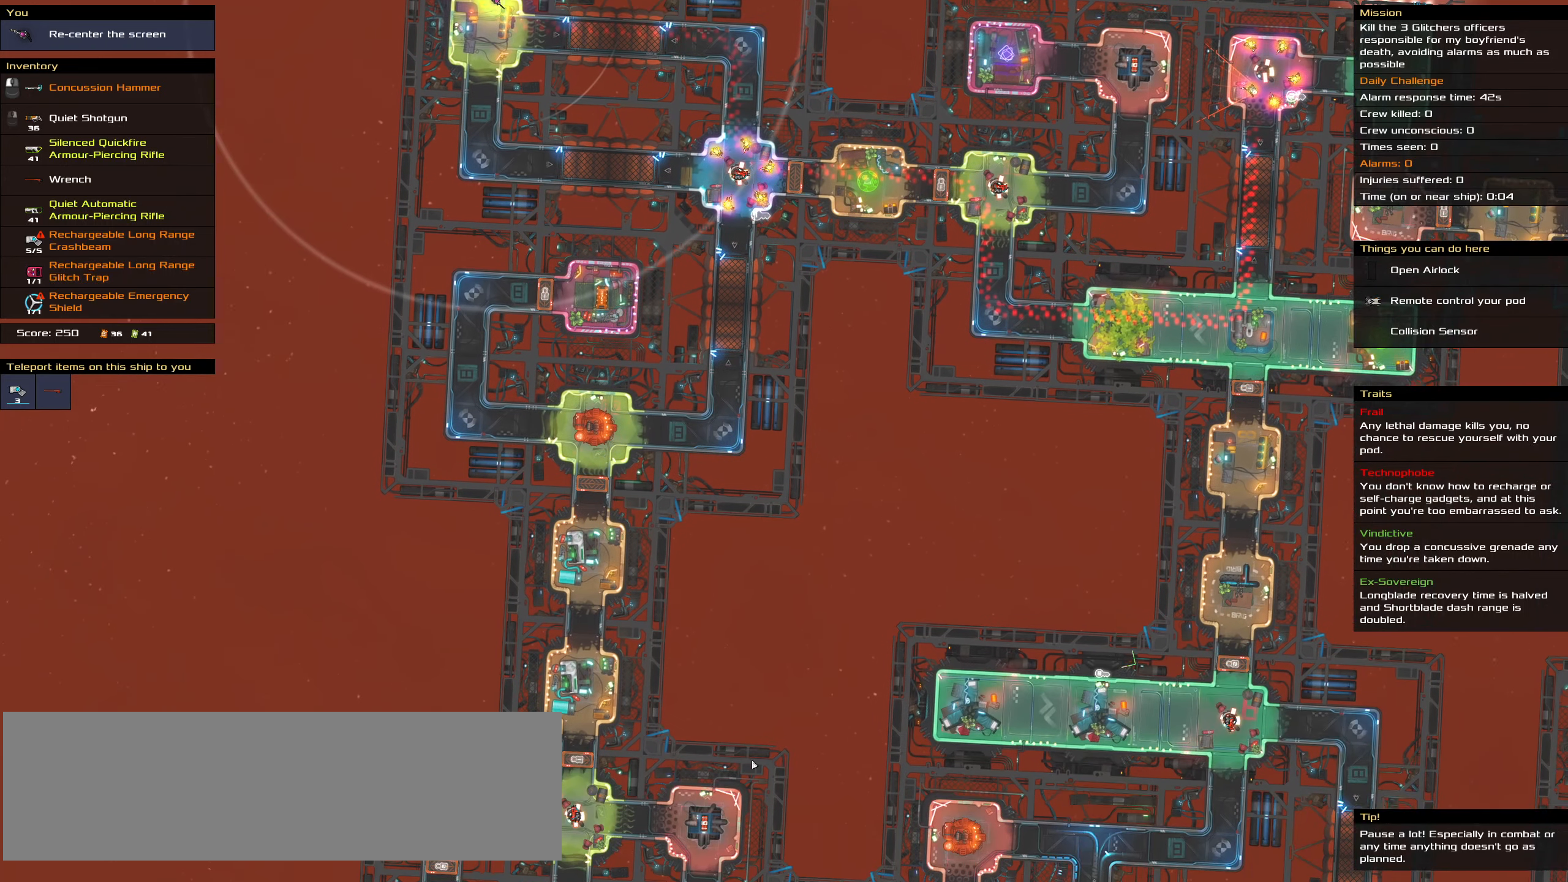
{"keys": [], "mouse": [], "events": [[83, "shift_l", "up"]]}
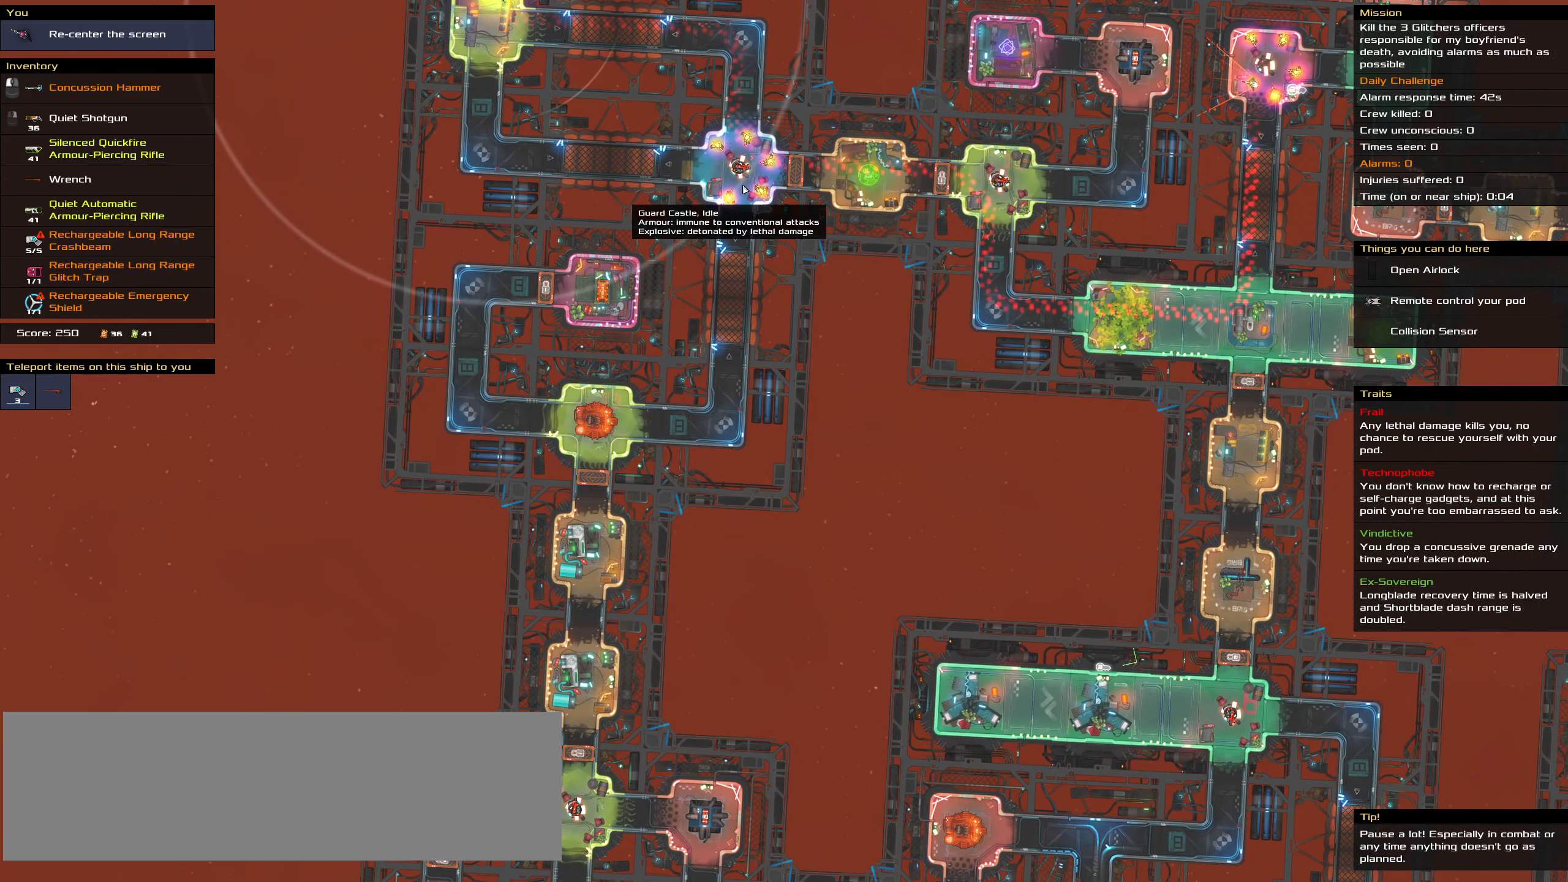
{"keys": [], "mouse": [], "events": []}
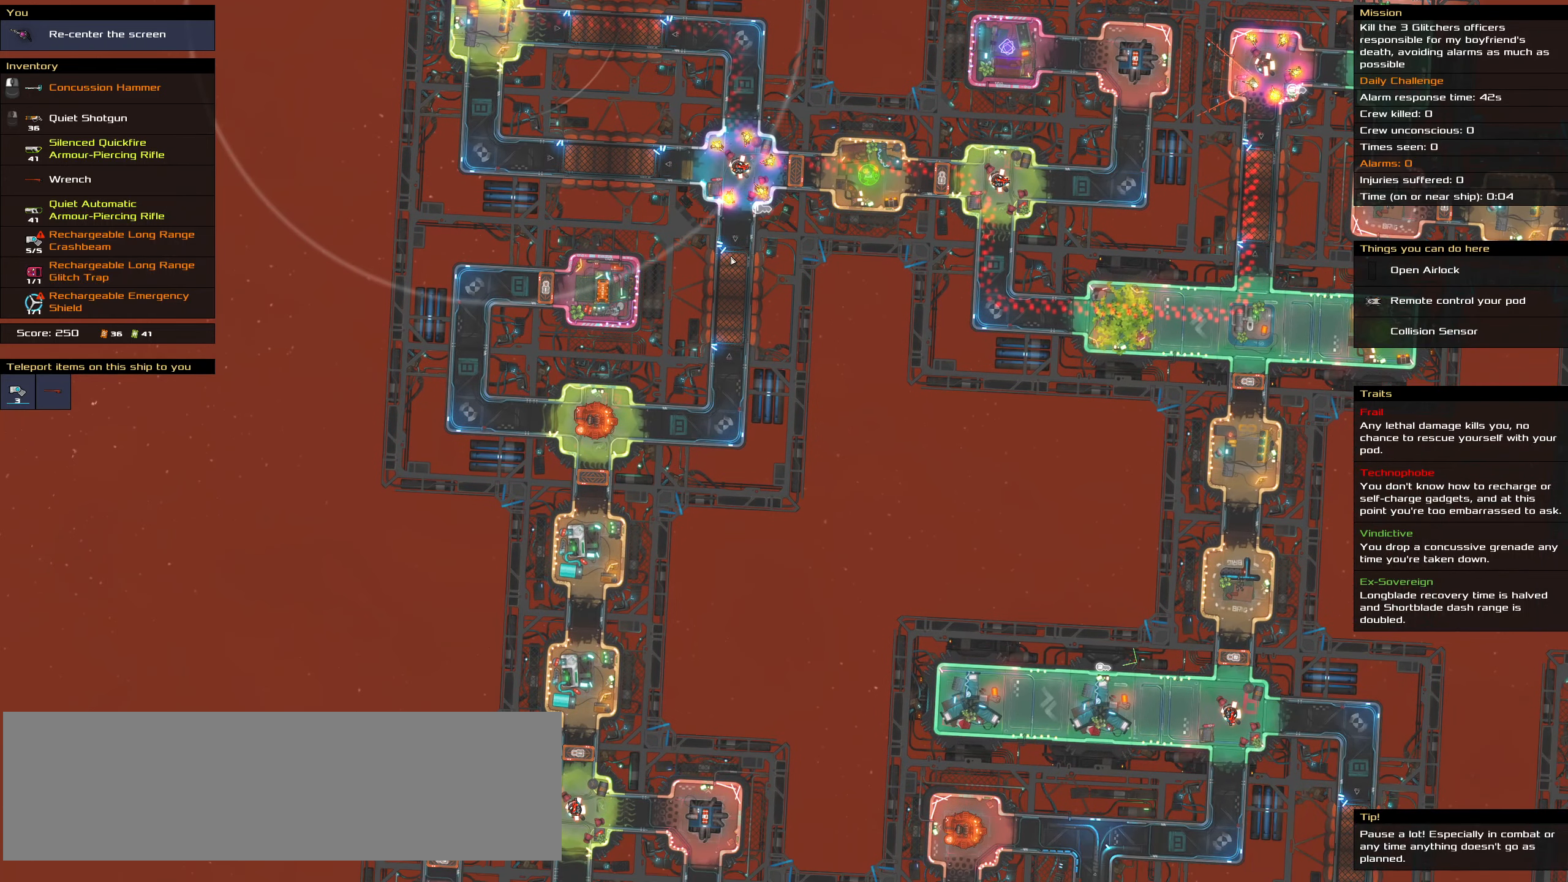
{"keys": [], "mouse": [], "events": []}
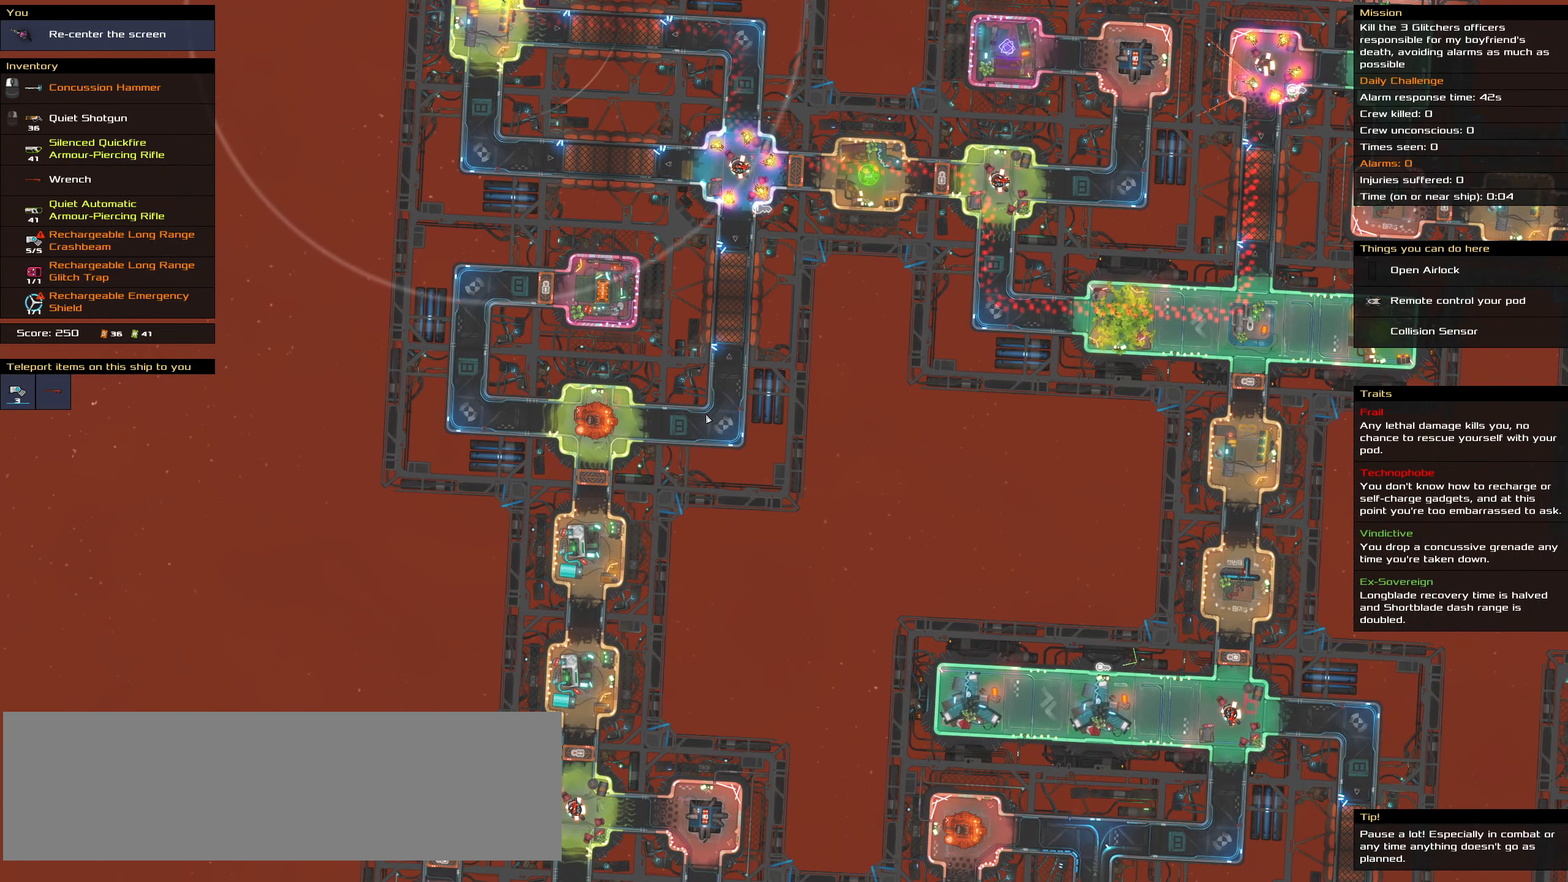
{"keys": [], "mouse": [], "events": []}
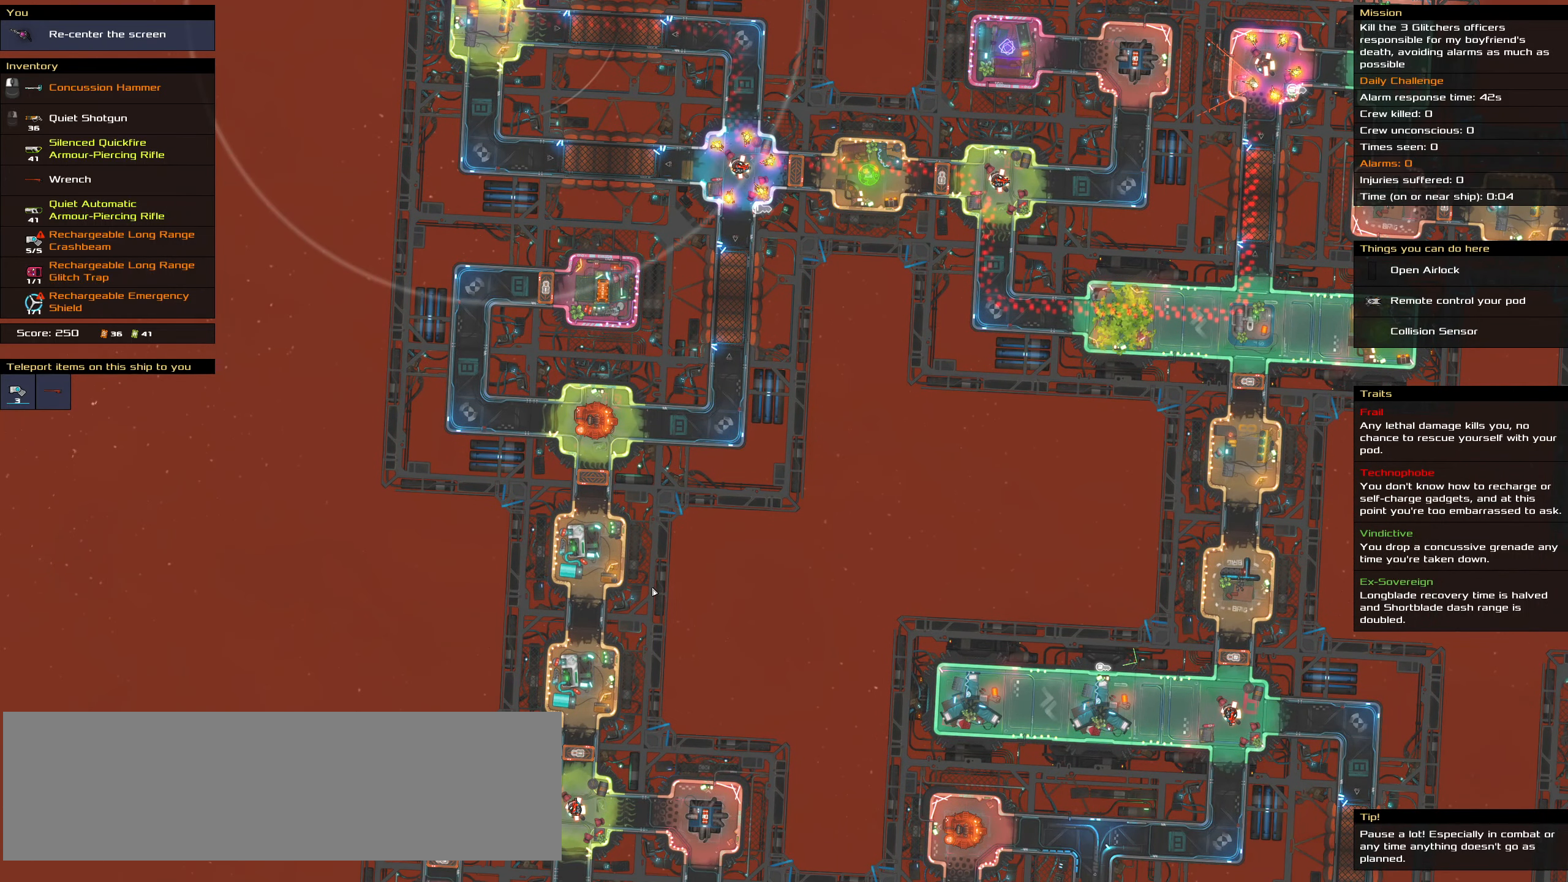
{"keys": [], "mouse": [], "events": []}
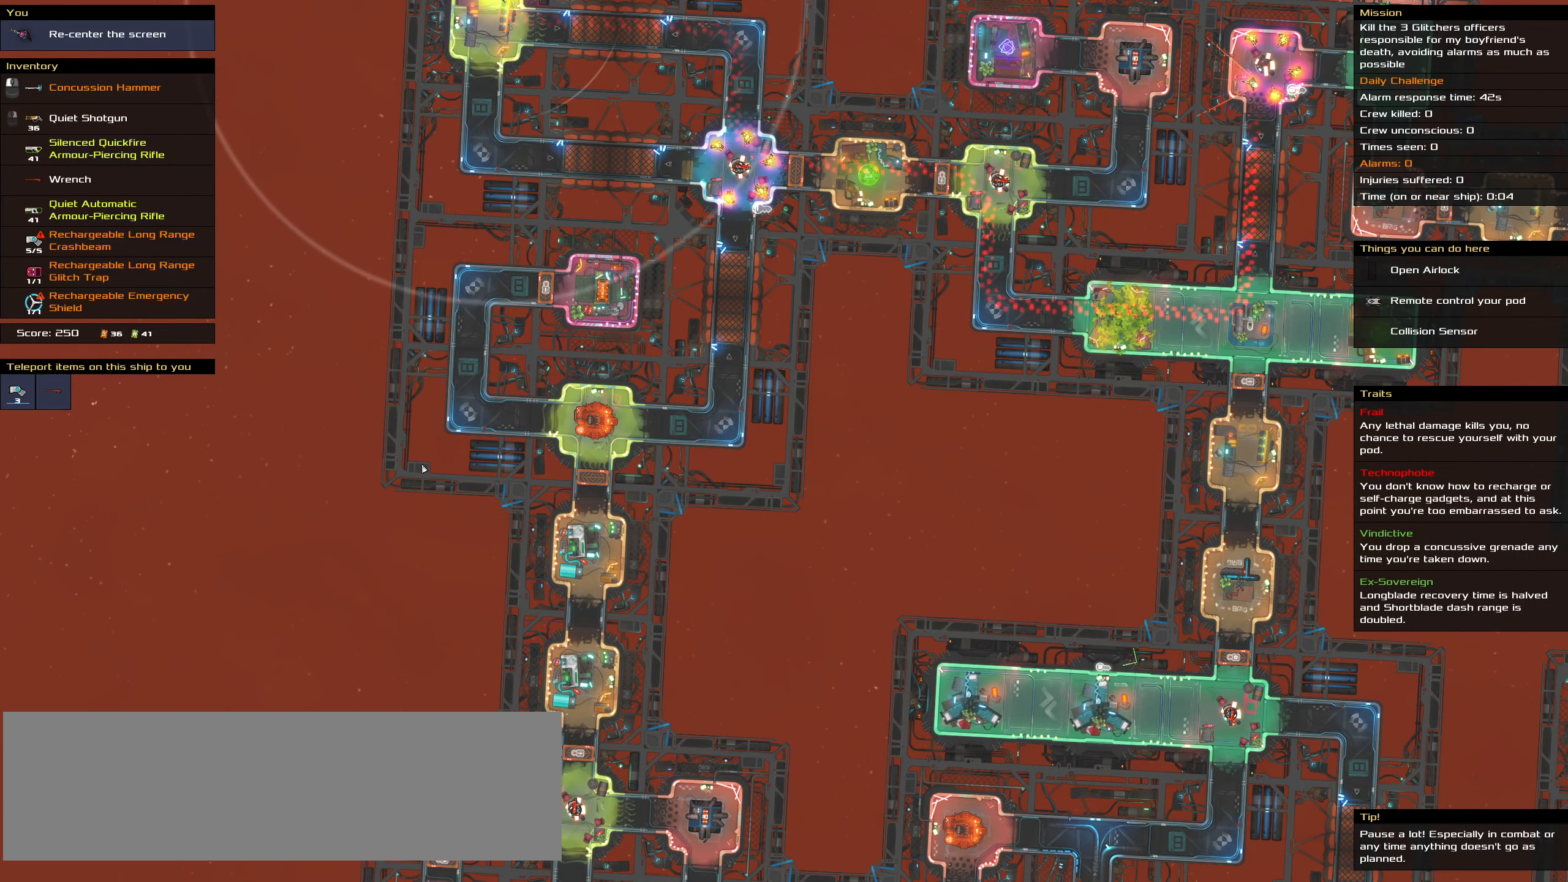
{"keys": [], "mouse": [], "events": []}
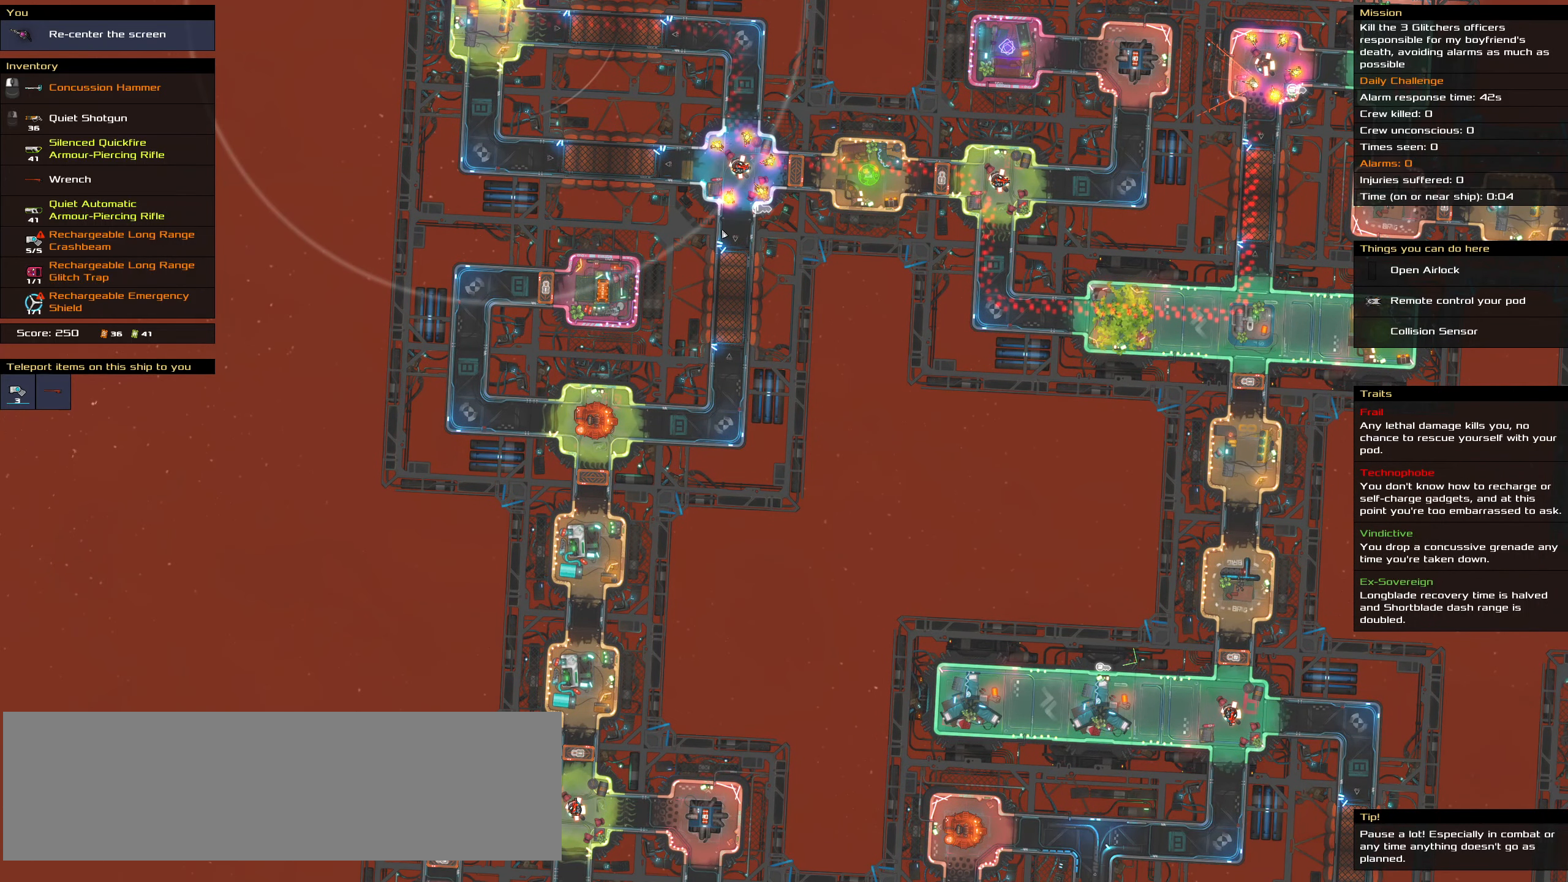
{"keys": ["shift_l"], "mouse": [], "events": [[367, "shift_l", "down"]]}
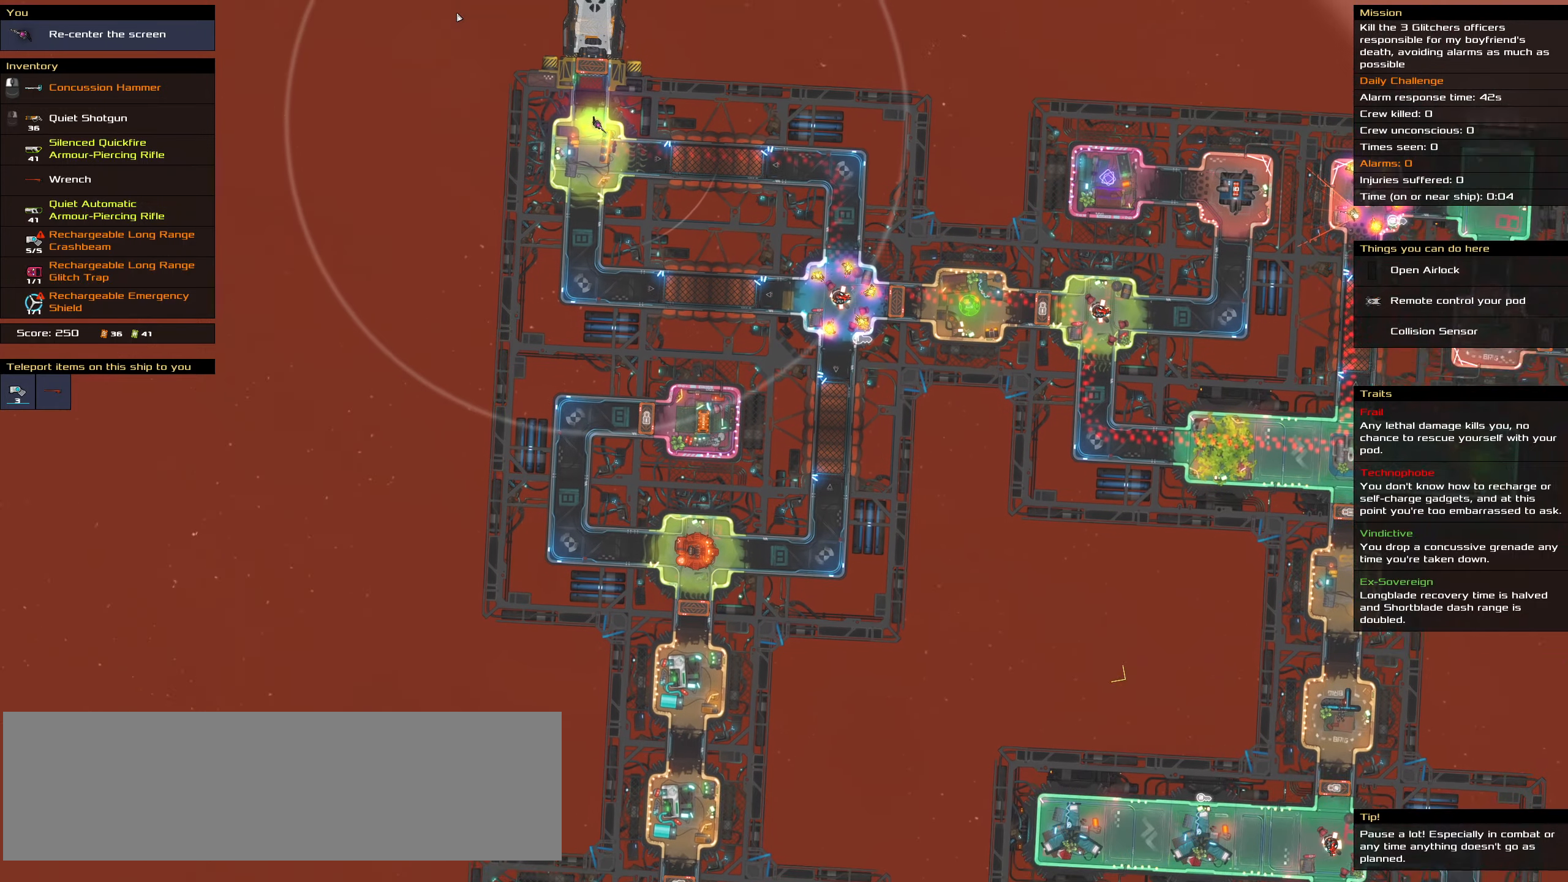
{"keys": [], "mouse": [], "events": [[383, "shift_l", "up"]]}
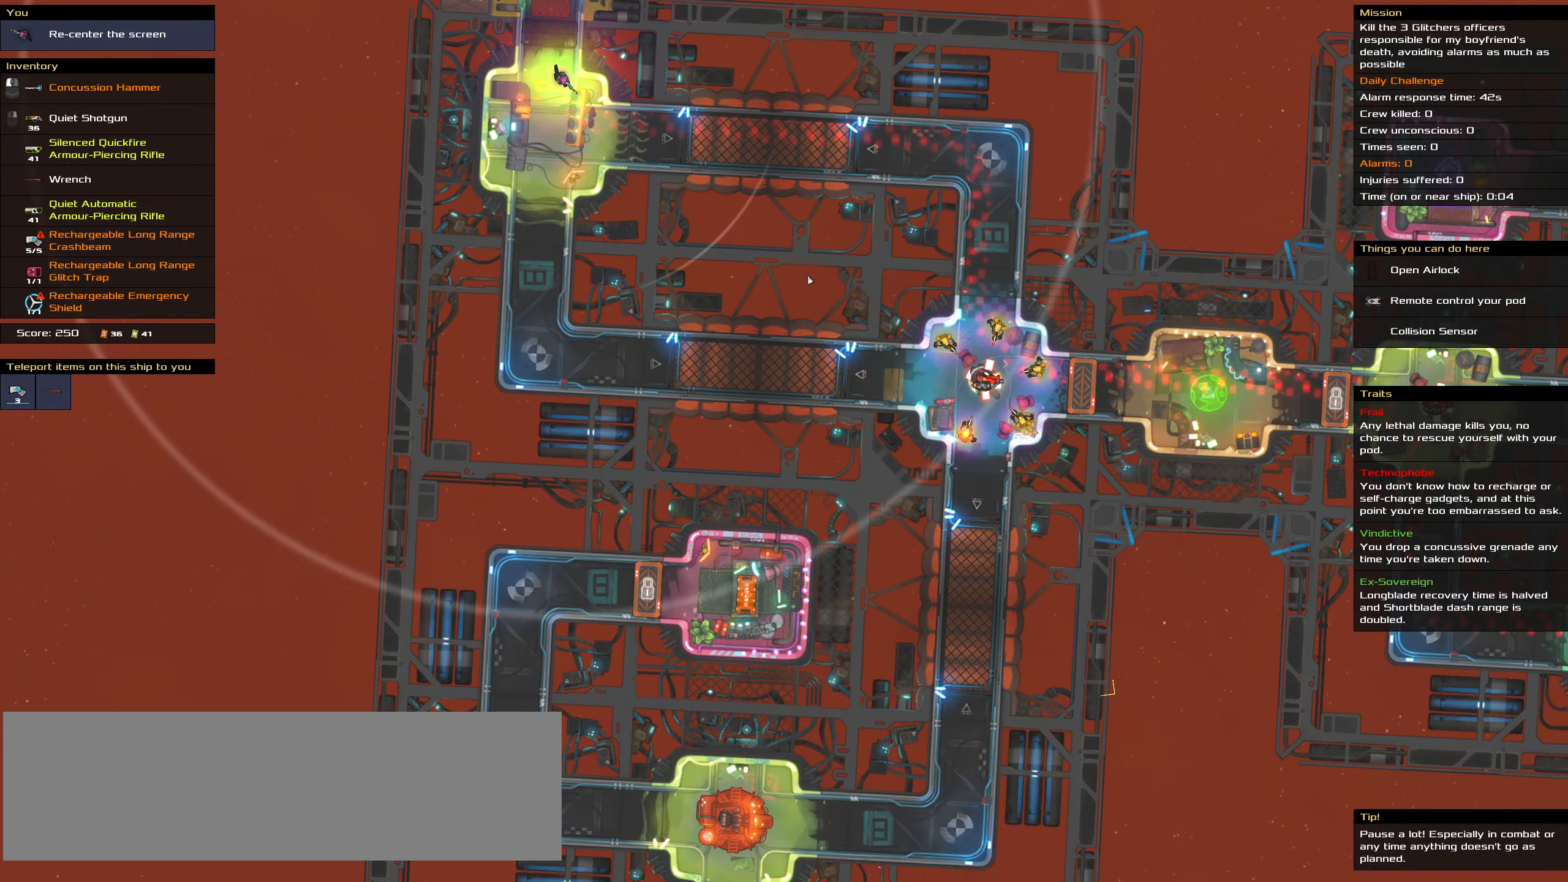
{"keys": [], "mouse": [], "events": []}
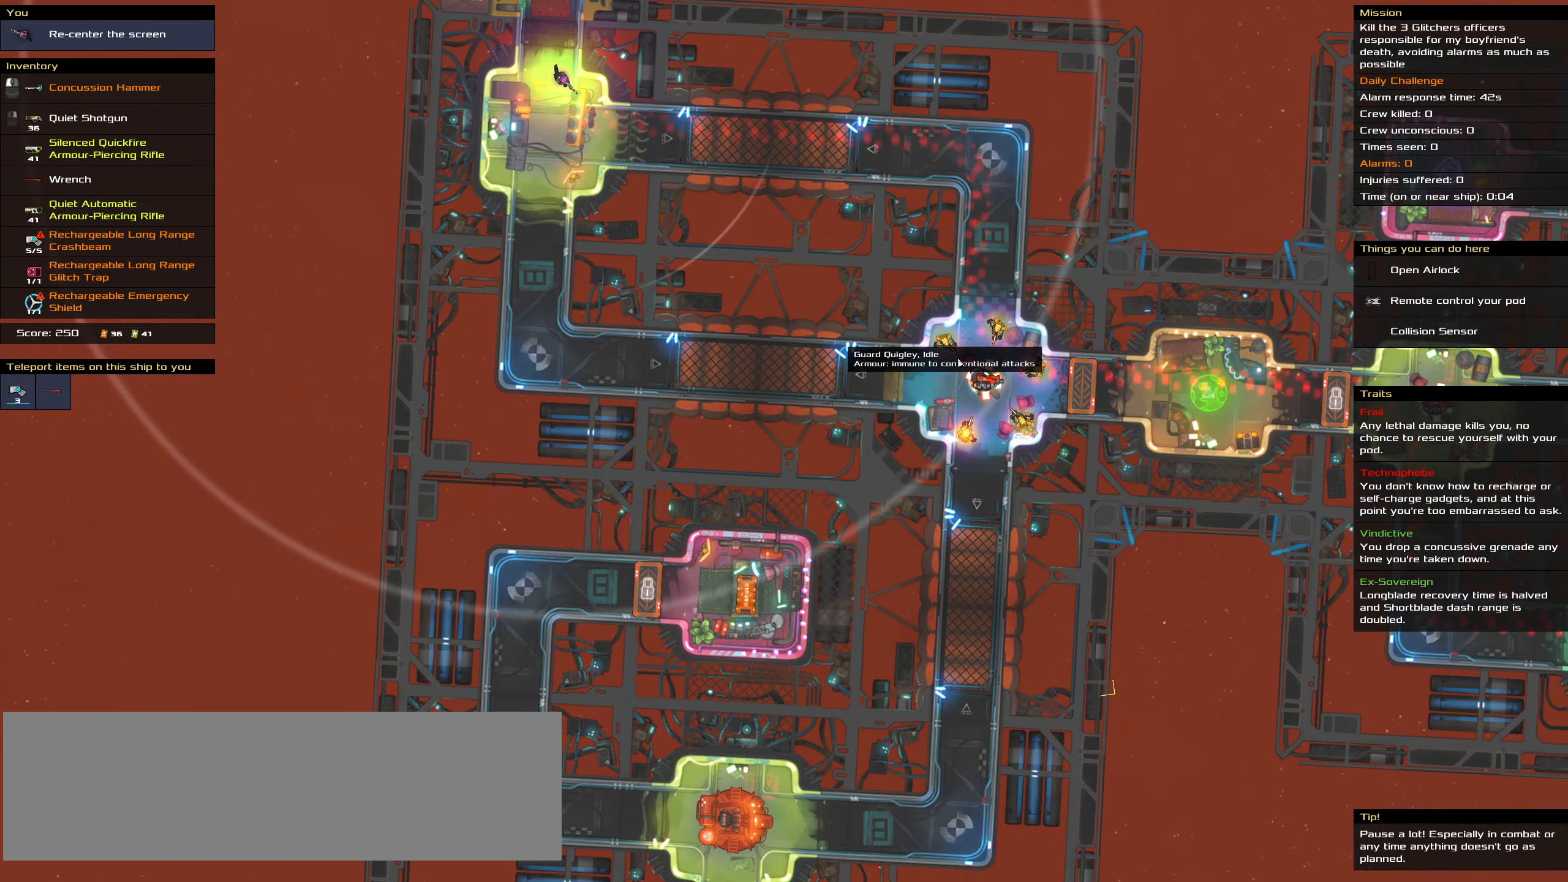
{"keys": [], "mouse": [], "events": [[217, "shift_l", "down"], [450, "shift_l", "up"]]}
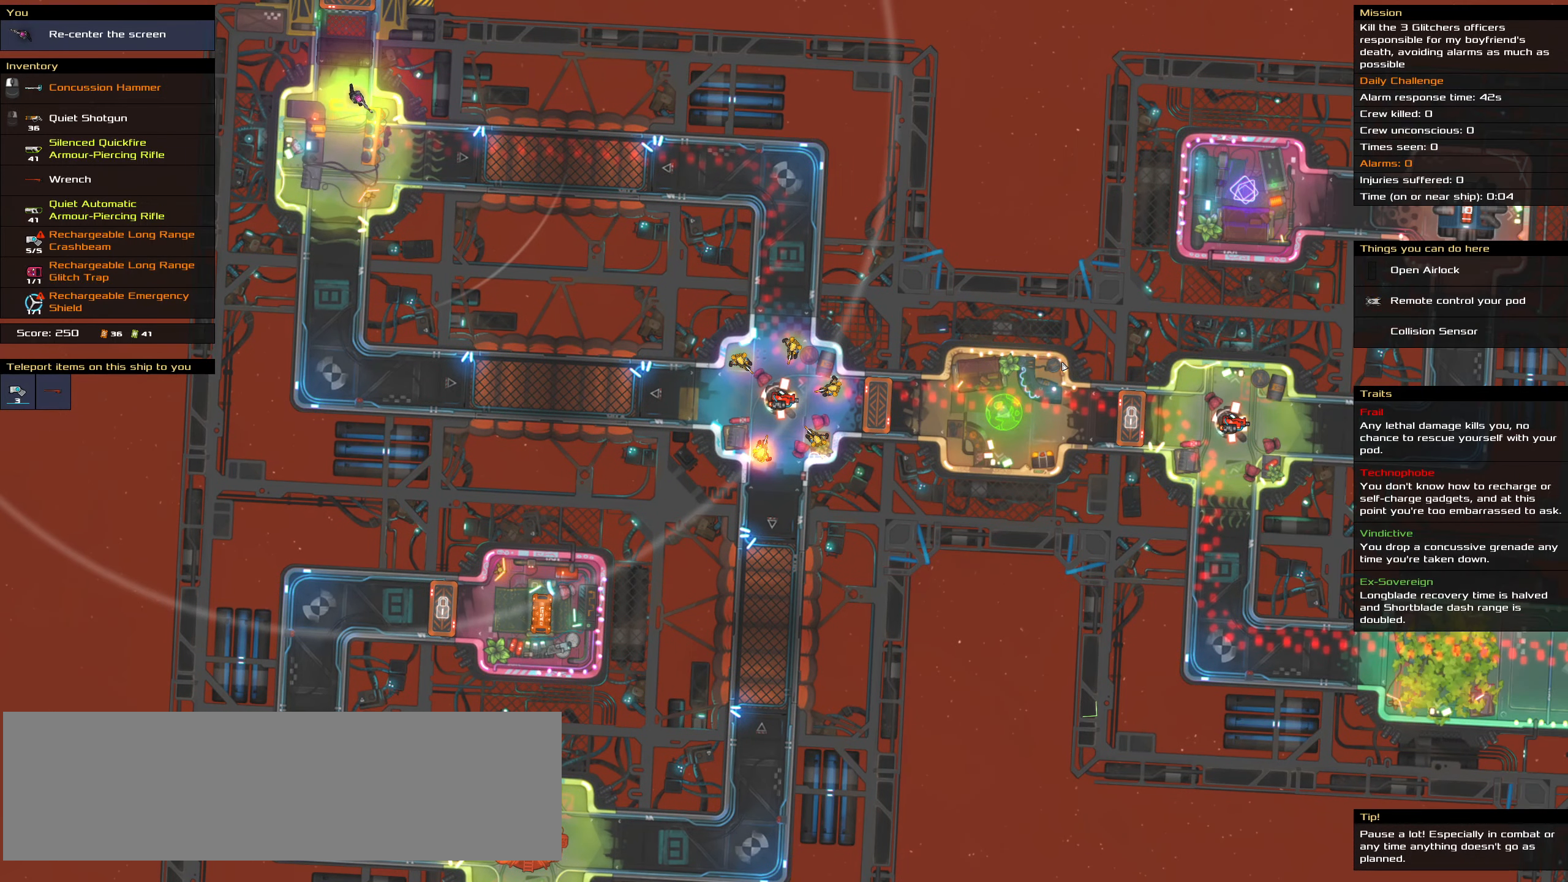
{"keys": [], "mouse": [], "events": []}
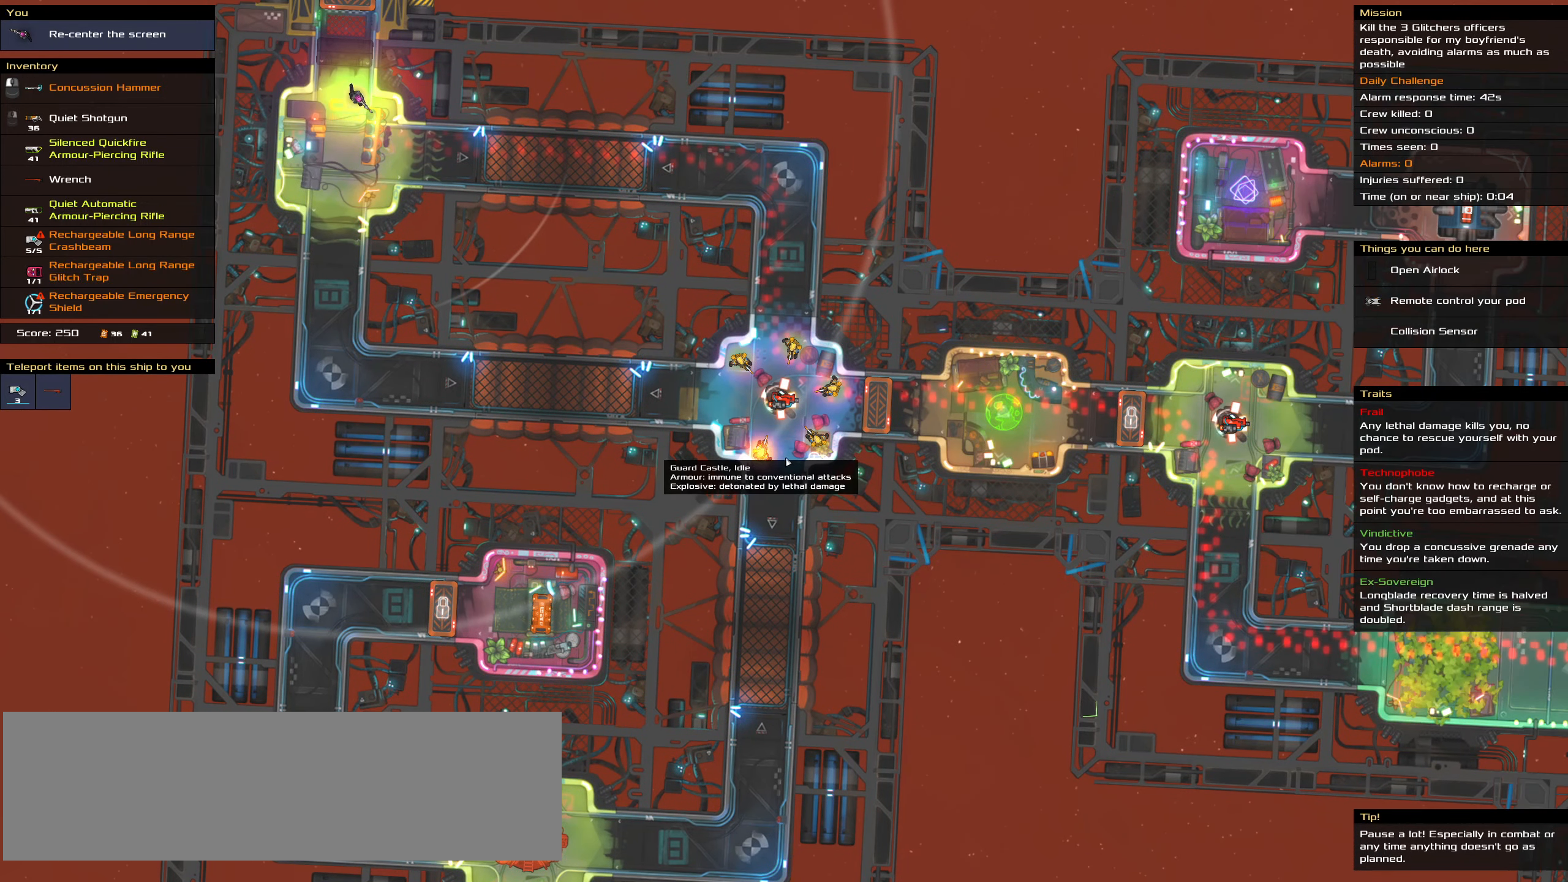
{"keys": [], "mouse": [], "events": []}
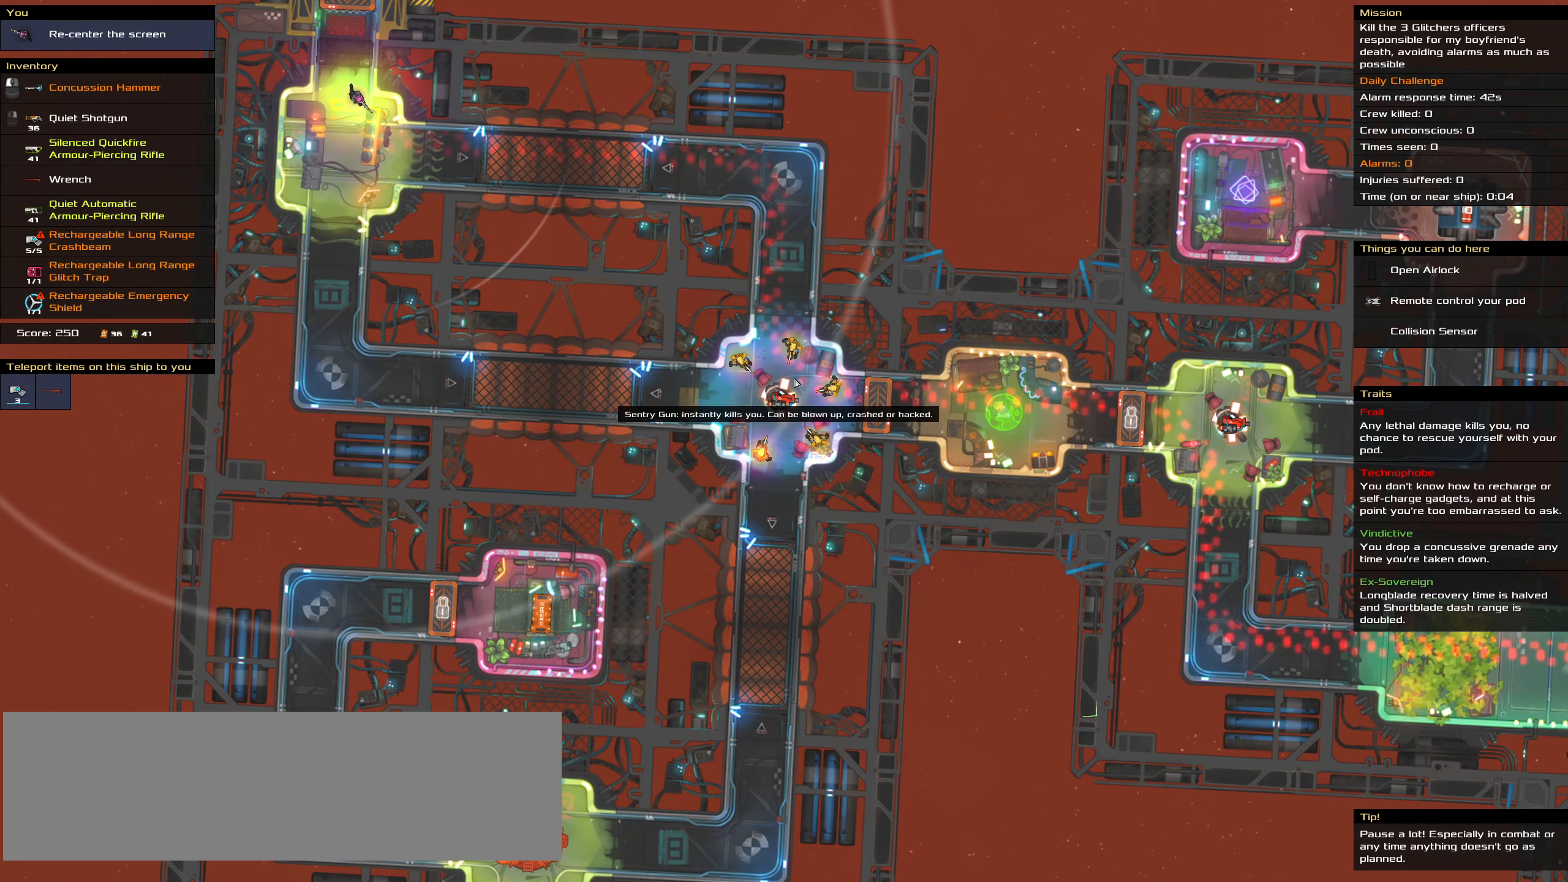
{"keys": [], "mouse": [], "events": []}
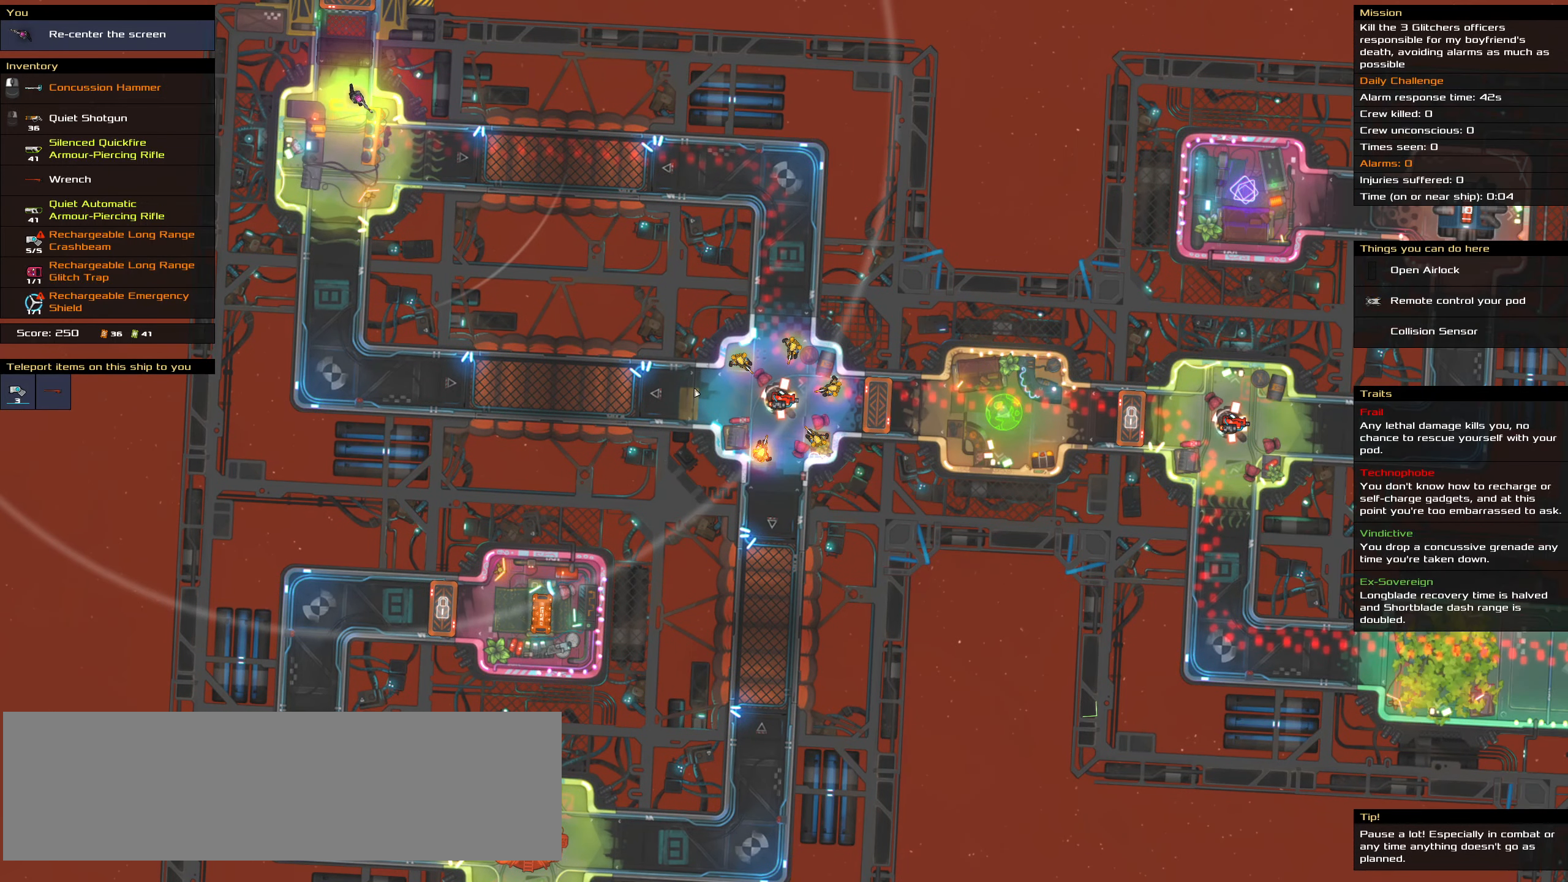
{"keys": [], "mouse": [], "events": []}
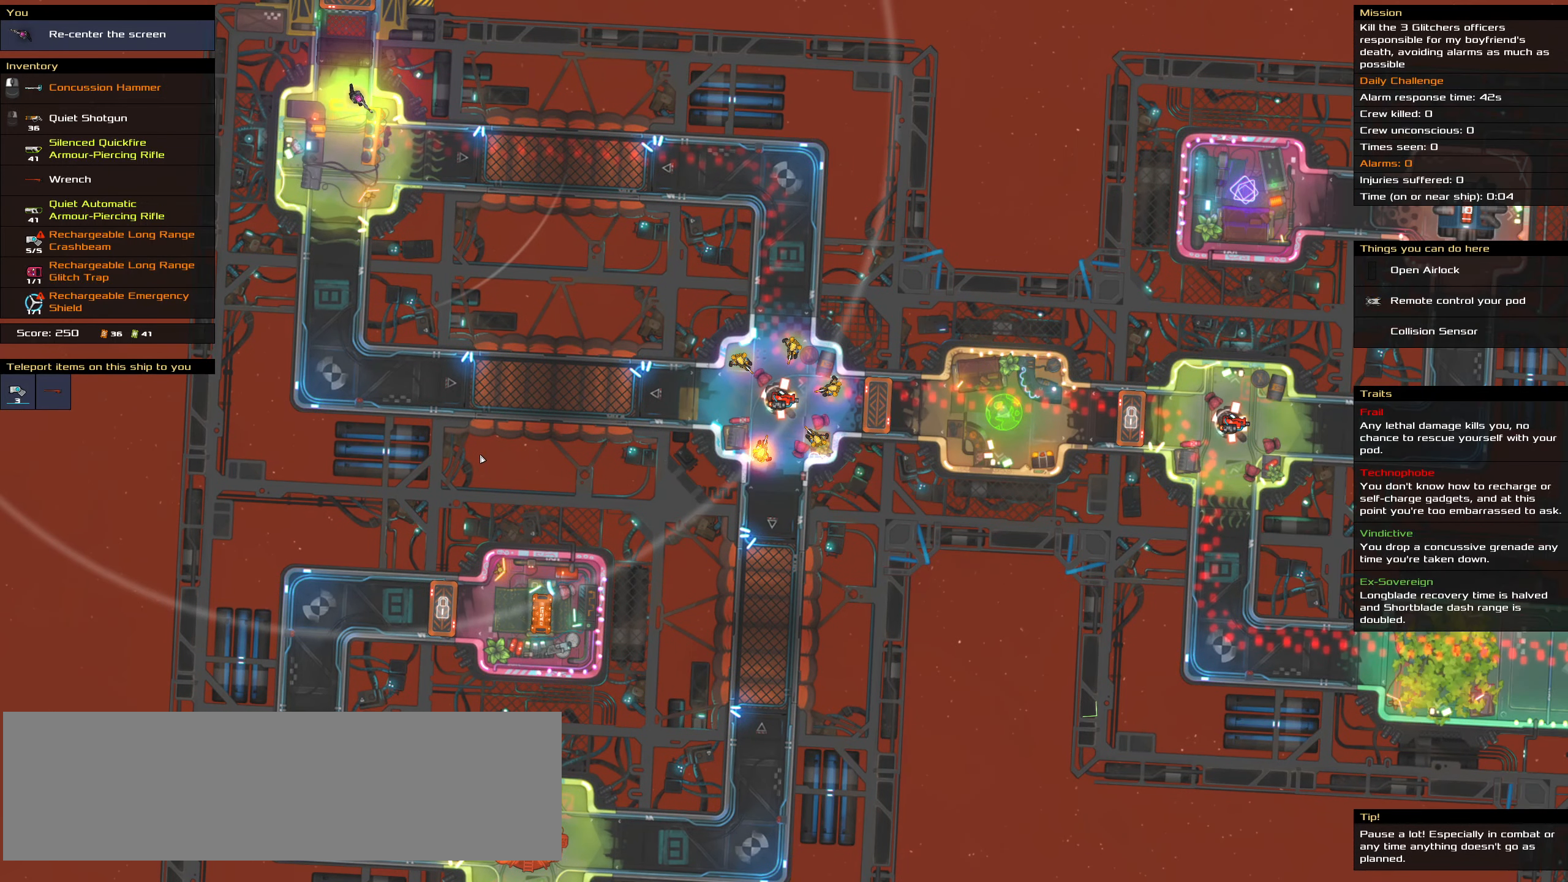
{"keys": [], "mouse": [], "events": []}
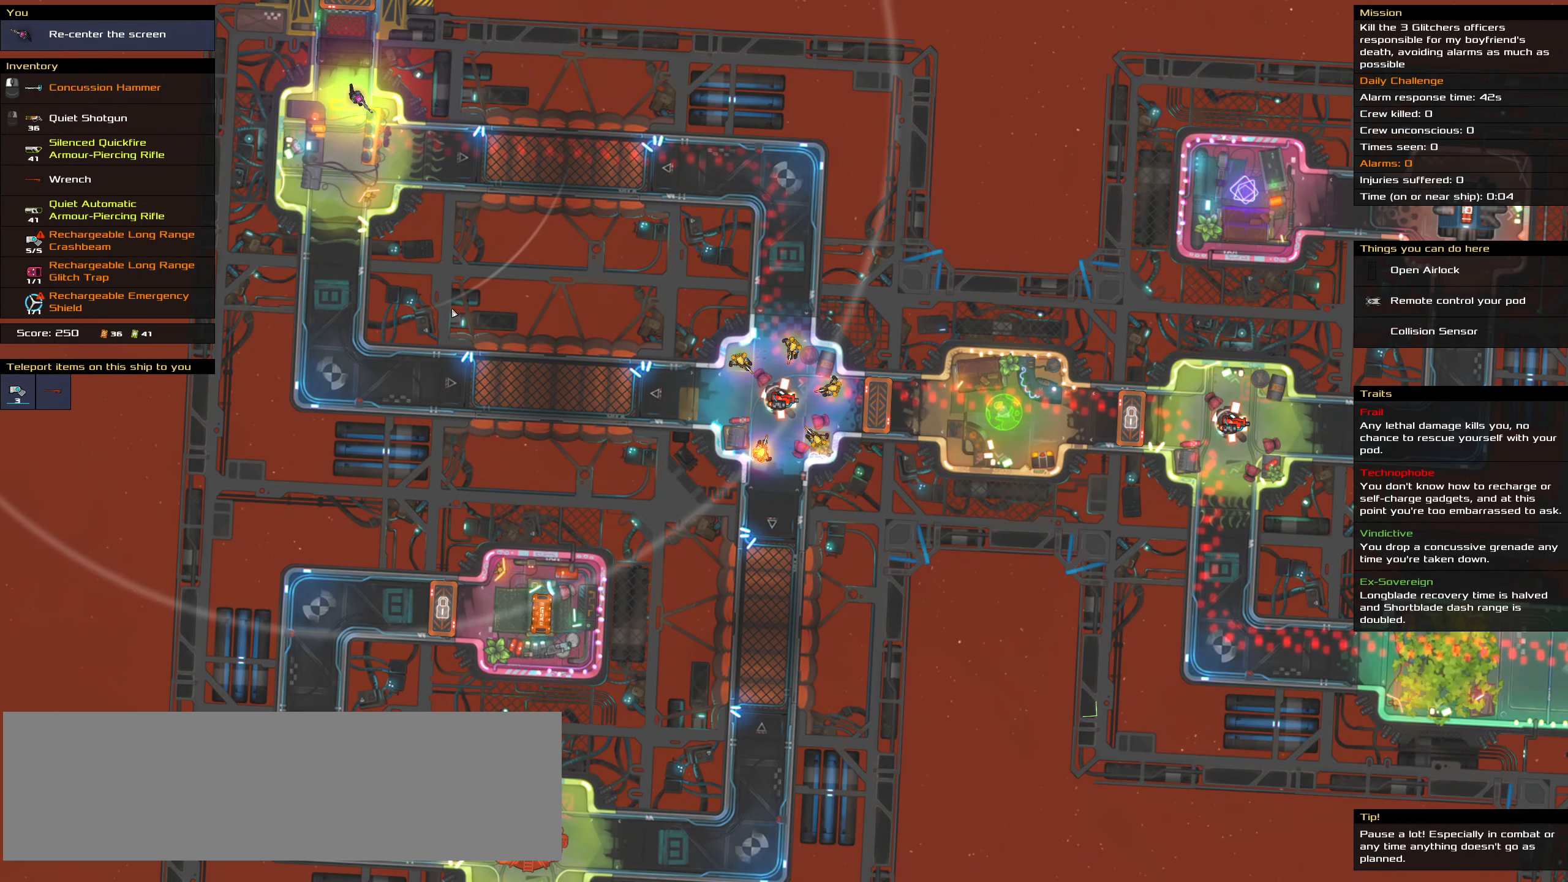
{"keys": [], "mouse": [], "events": []}
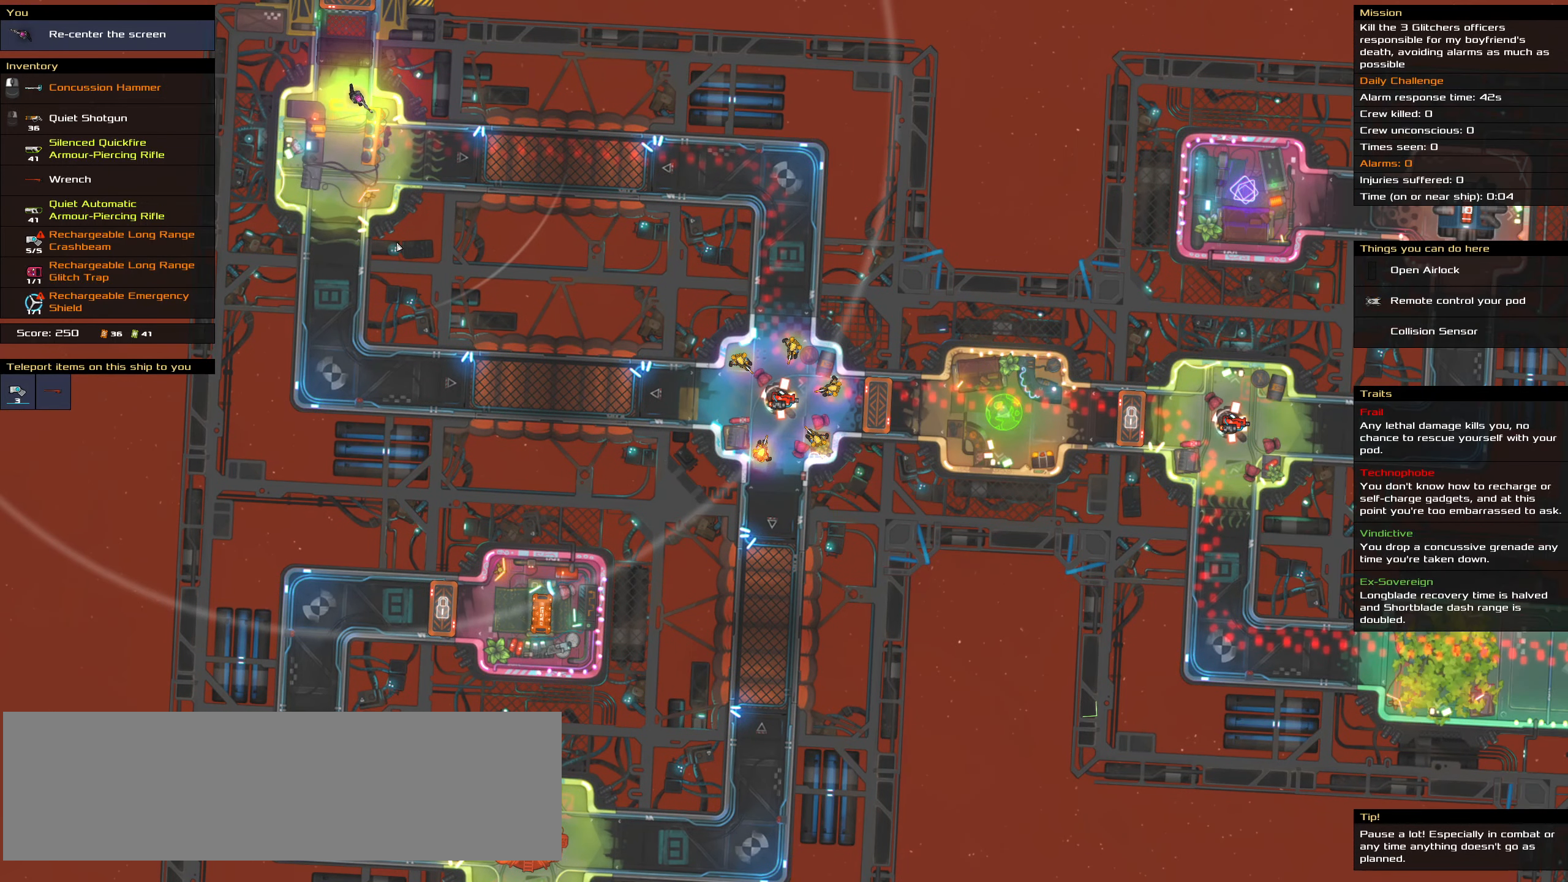
{"keys": [], "mouse": [], "events": [[284, "t", "down"], [384, "t", "up"]]}
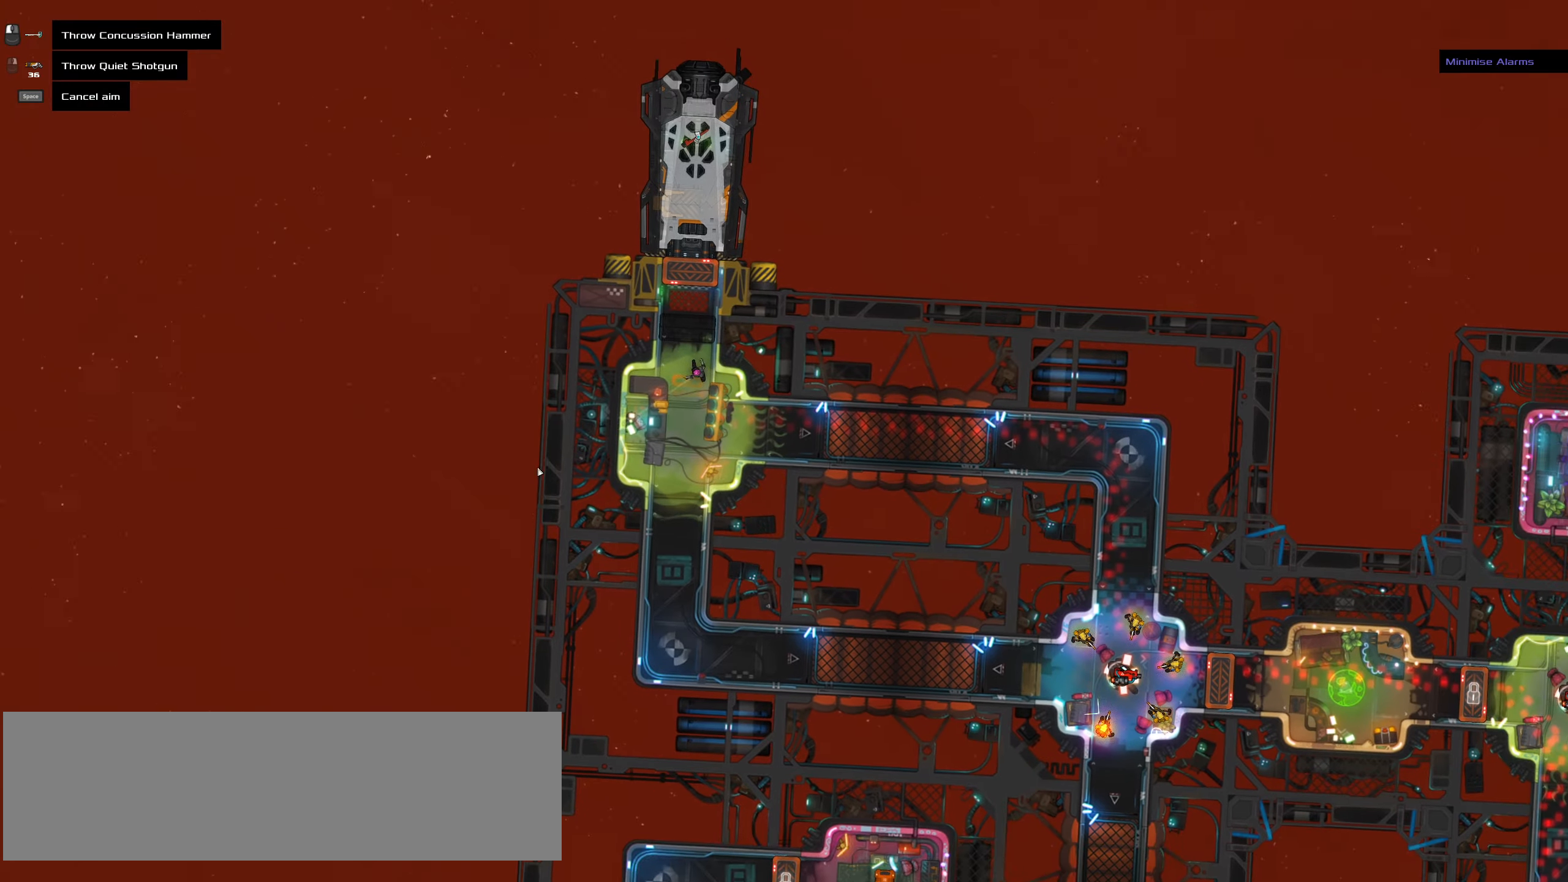
{"keys": [], "mouse": [], "events": []}
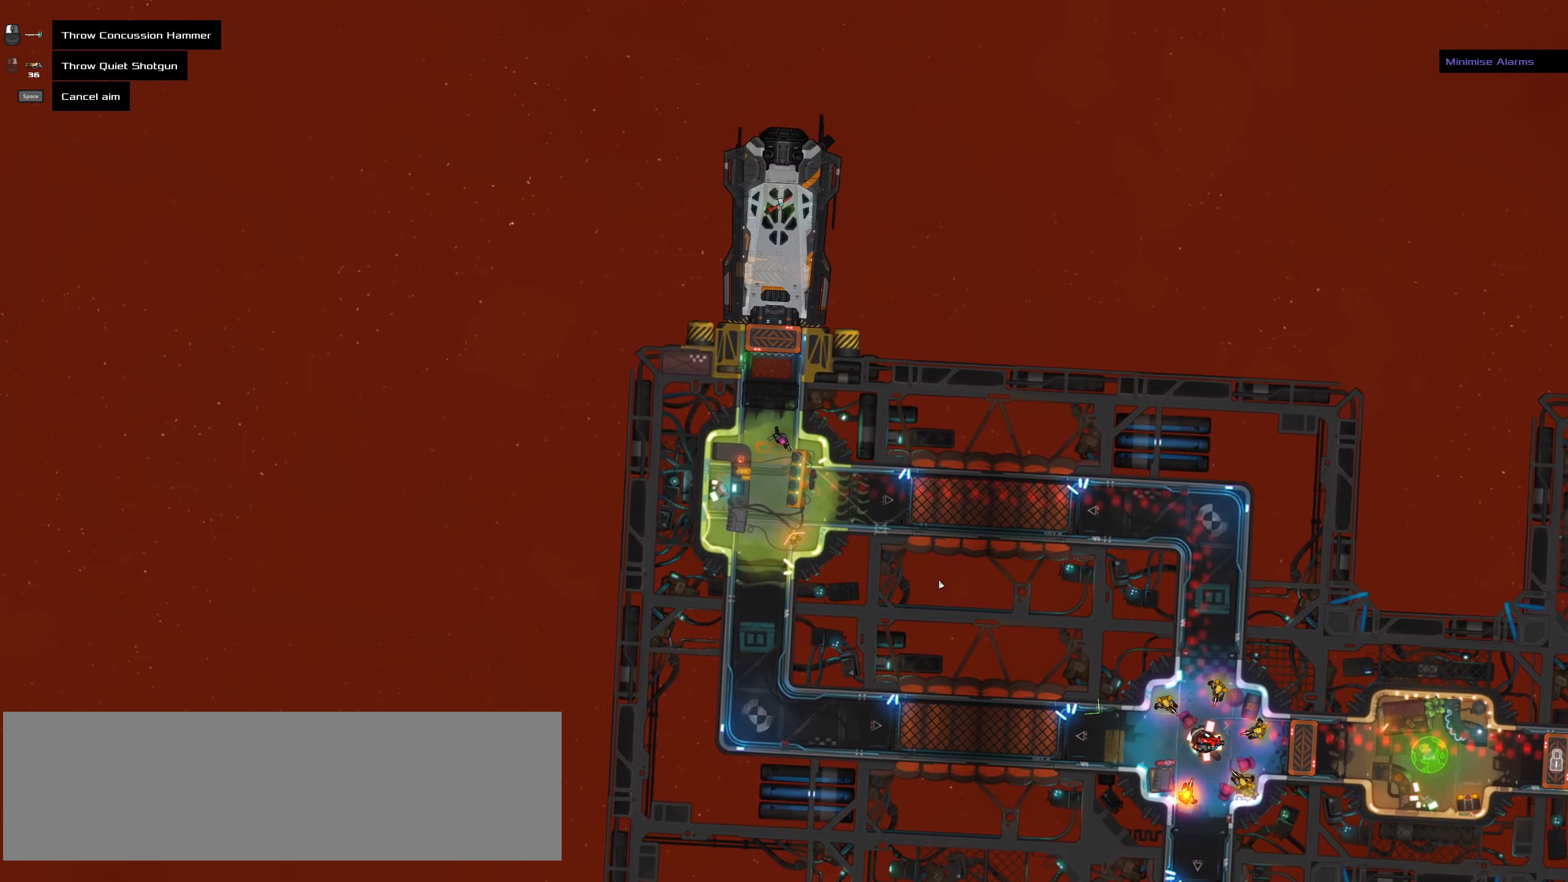
{"keys": [], "mouse": [], "events": []}
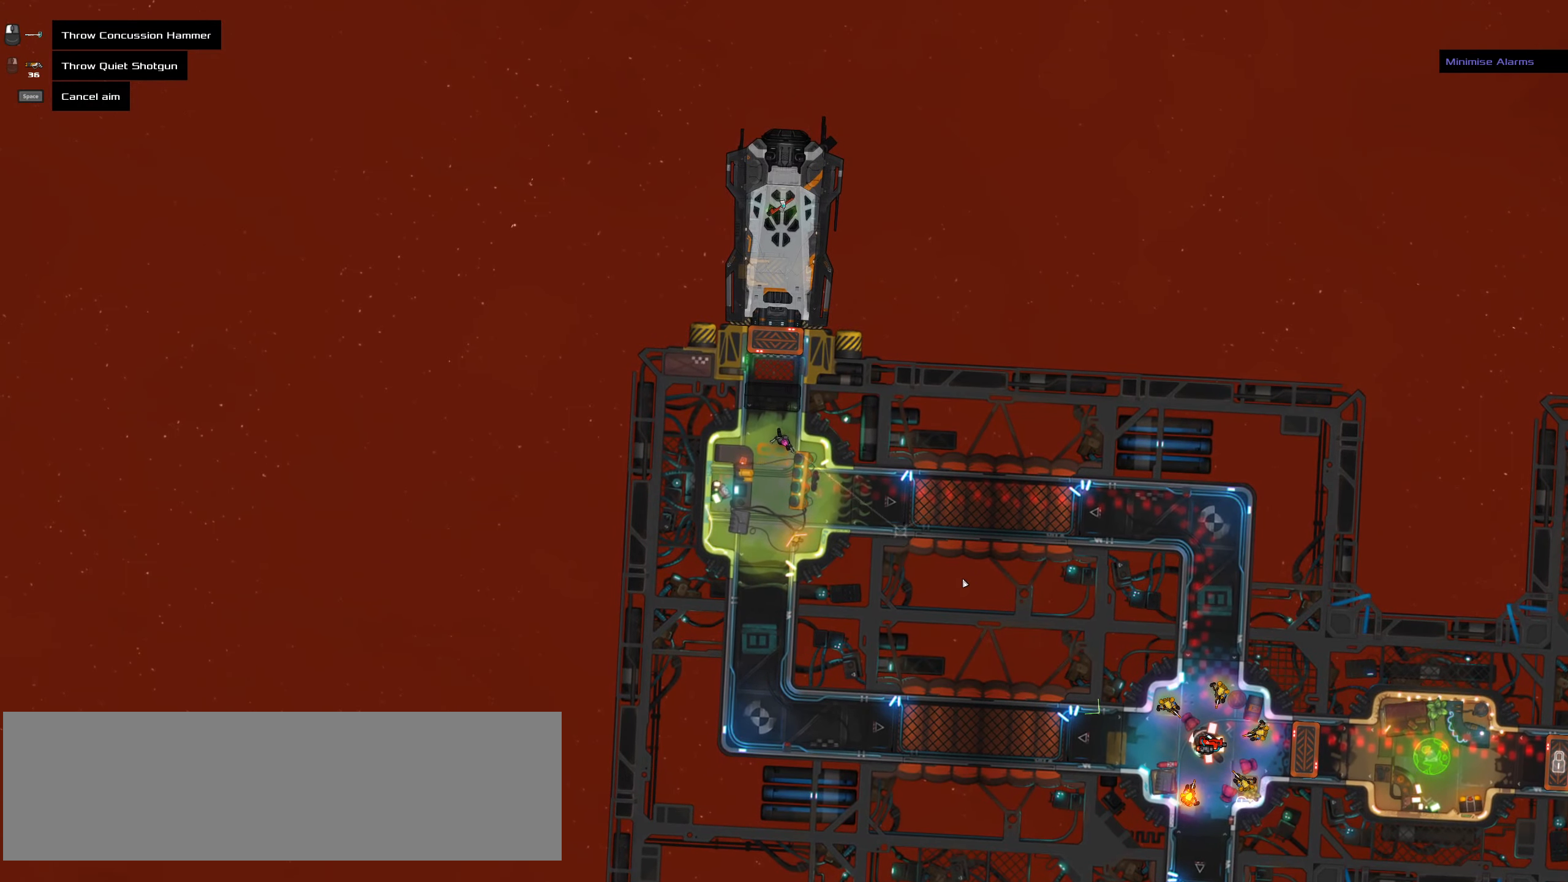
{"keys": [], "mouse": [], "events": []}
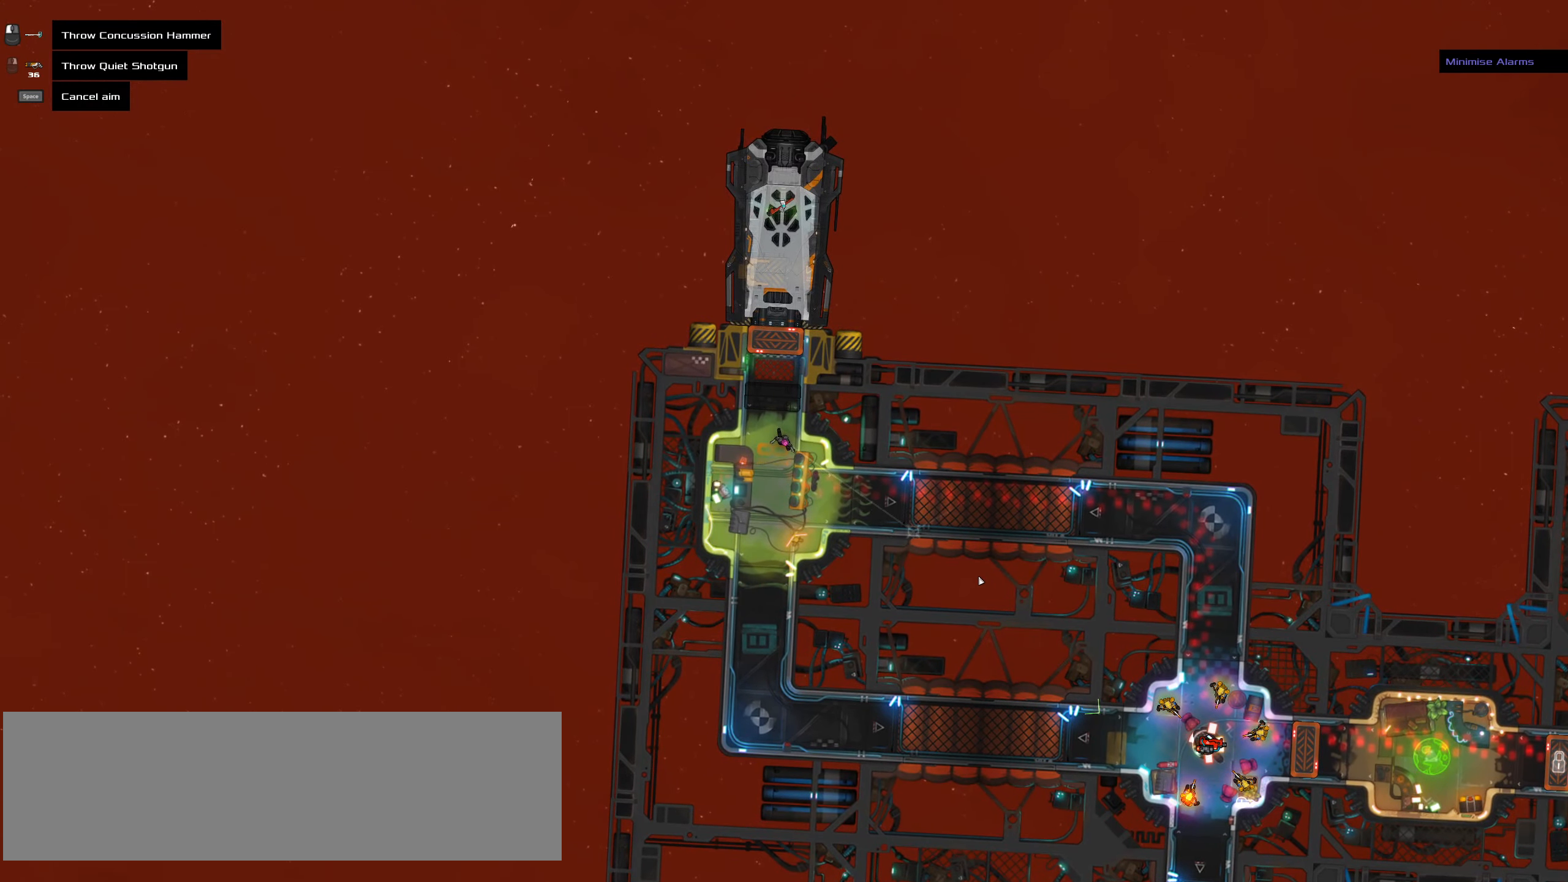
{"keys": ["ctrl_l"], "mouse": [], "events": [[200, "ctrl_l", "down"], [300, "z", "down"], [400, "z", "up"]]}
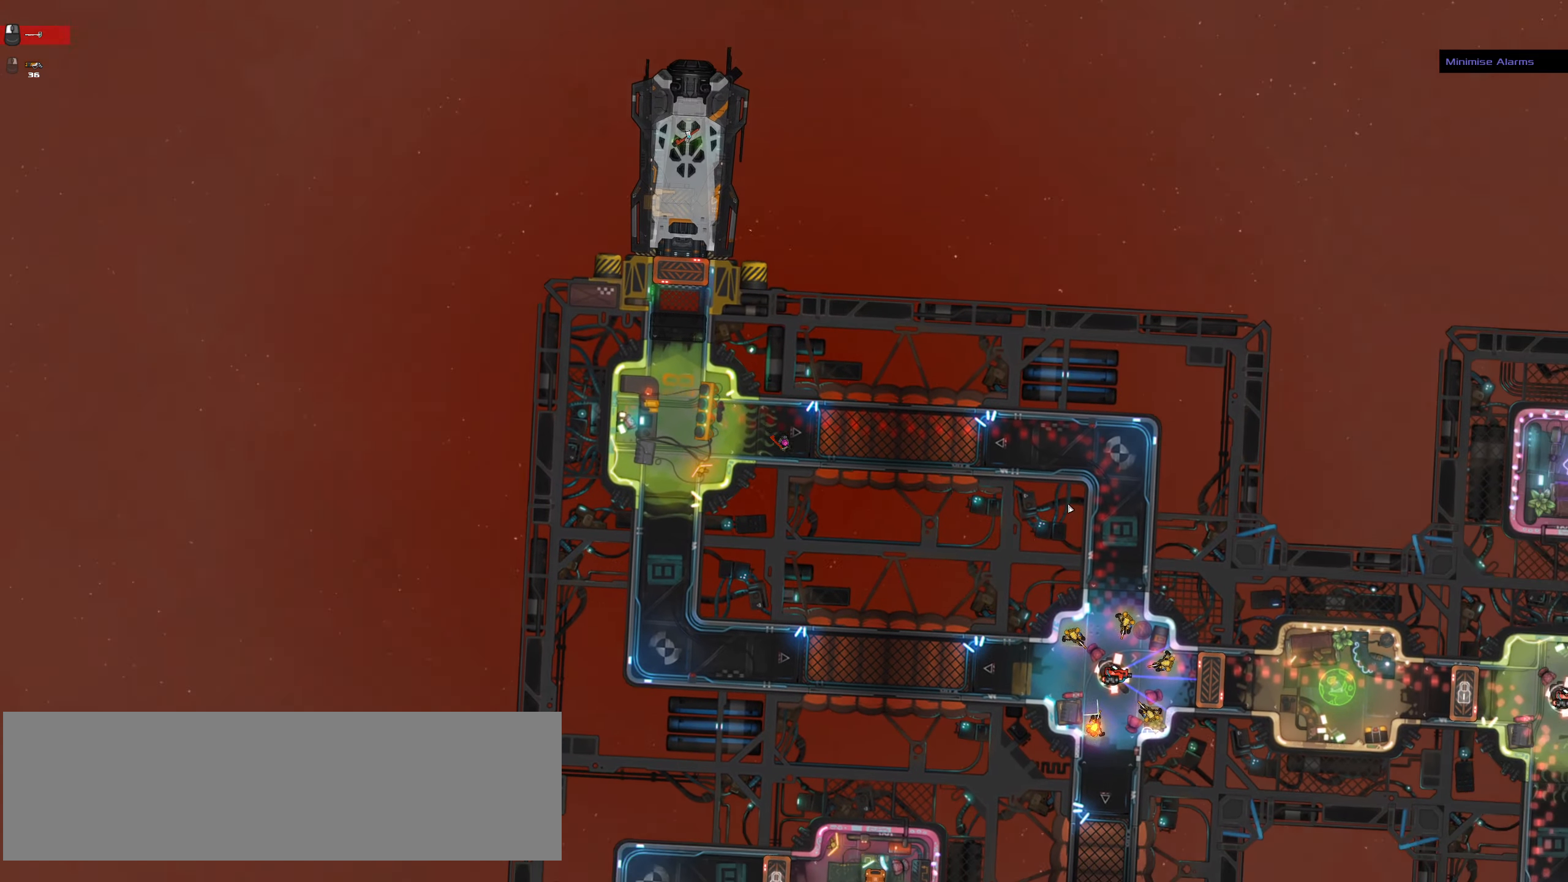
{"keys": ["ctrl_l", "d", "space"], "mouse": [], "events": [[84, "w", "down"], [217, "d", "down"], [367, "w", "up"], [500, "space", "down"]]}
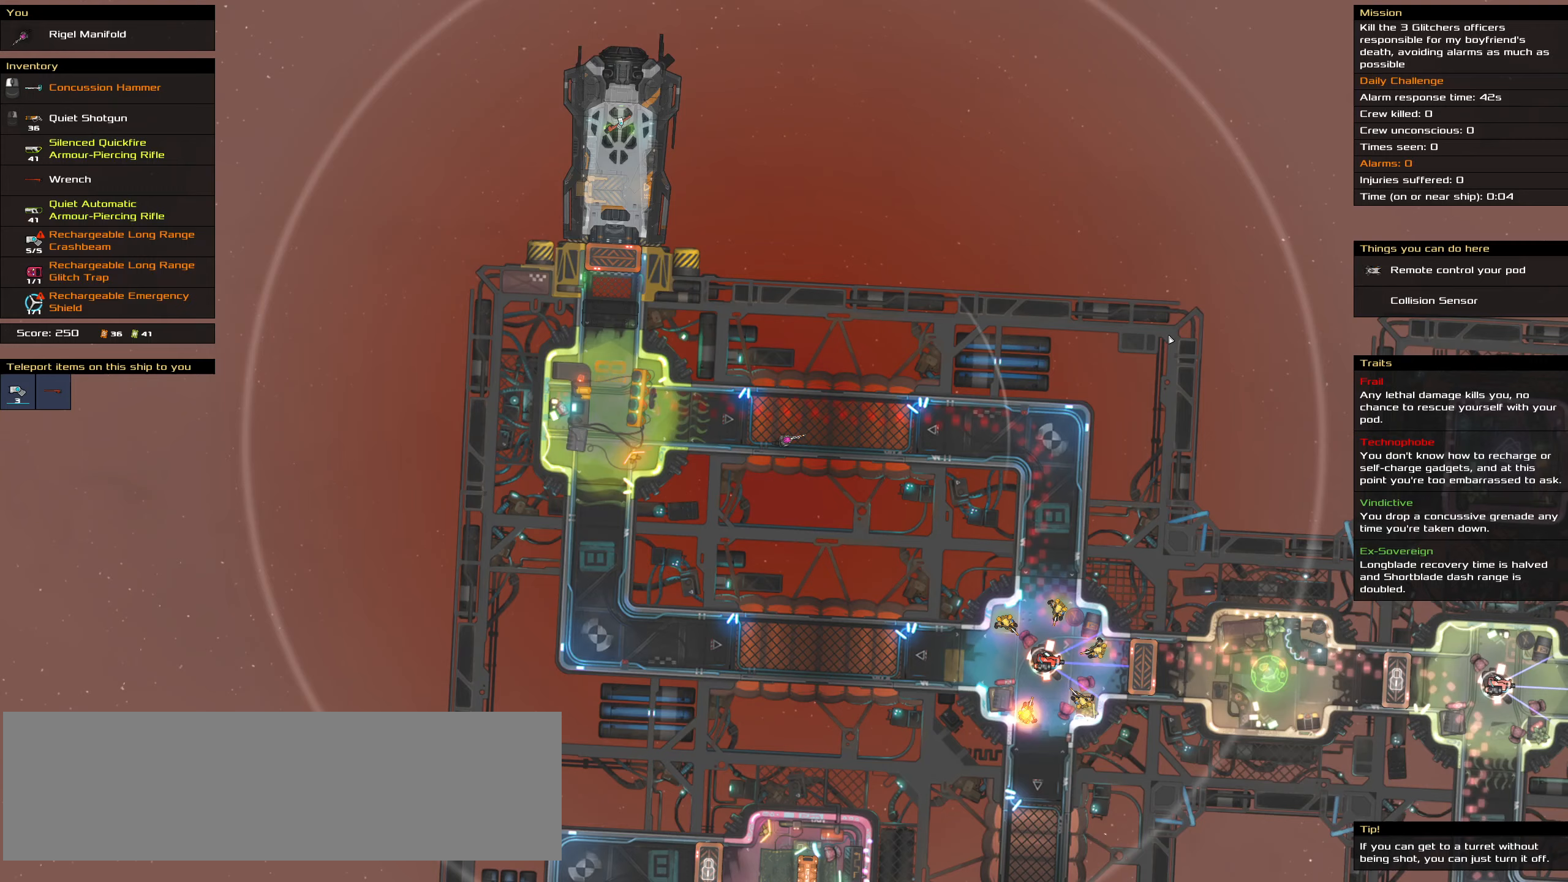
{"keys": [], "mouse": [], "events": [[100, "d", "up"], [150, "ctrl_l", "up"], [184, "space", "up"], [334, "t", "down"], [467, "t", "up"]]}
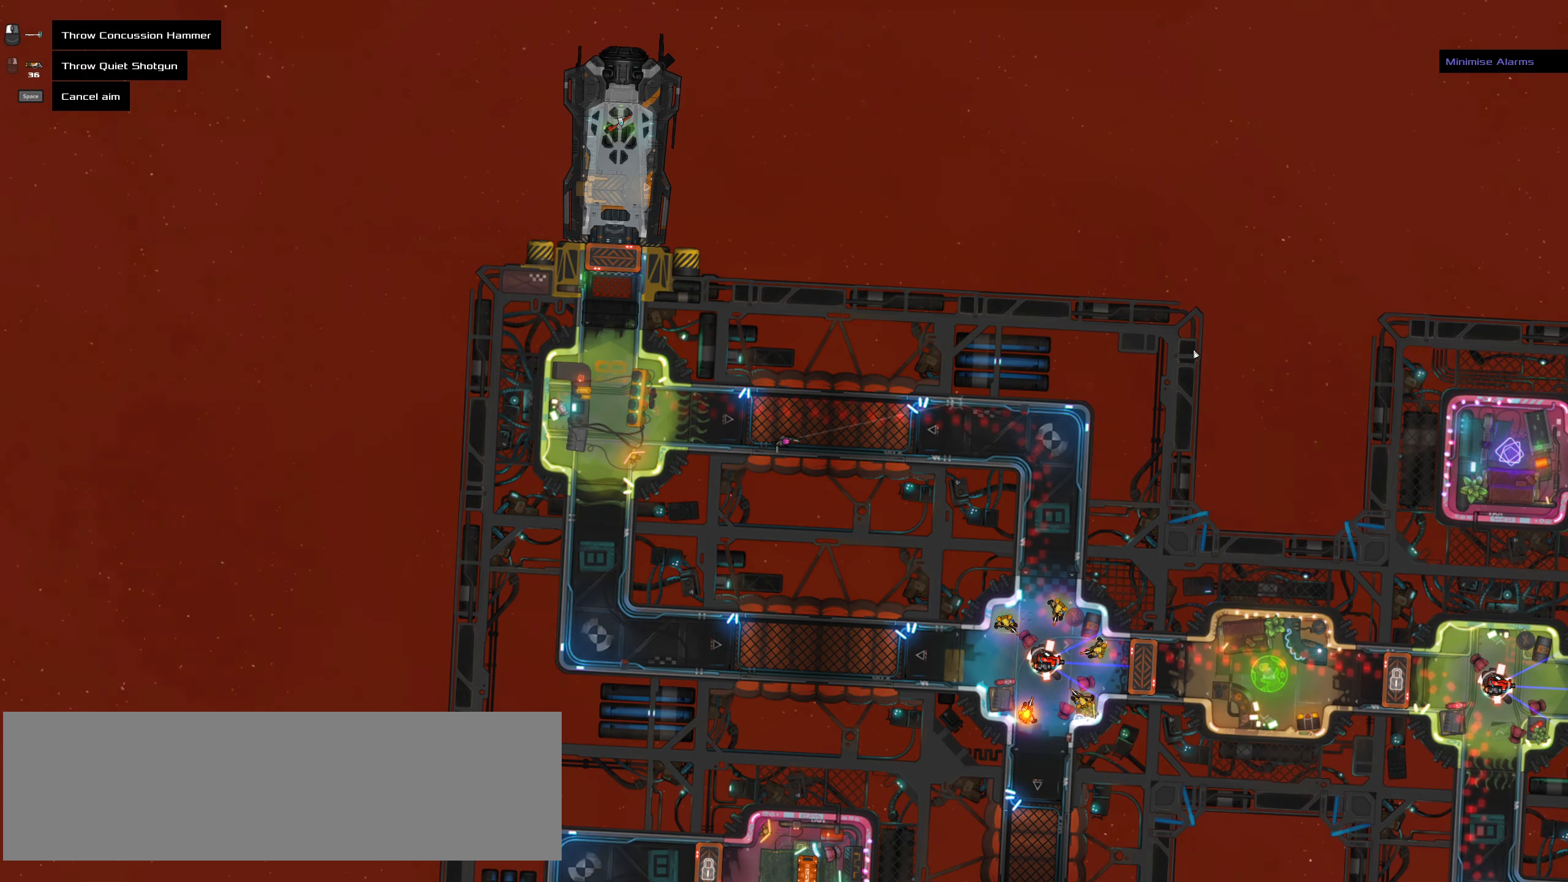
{"keys": [], "mouse": [], "events": []}